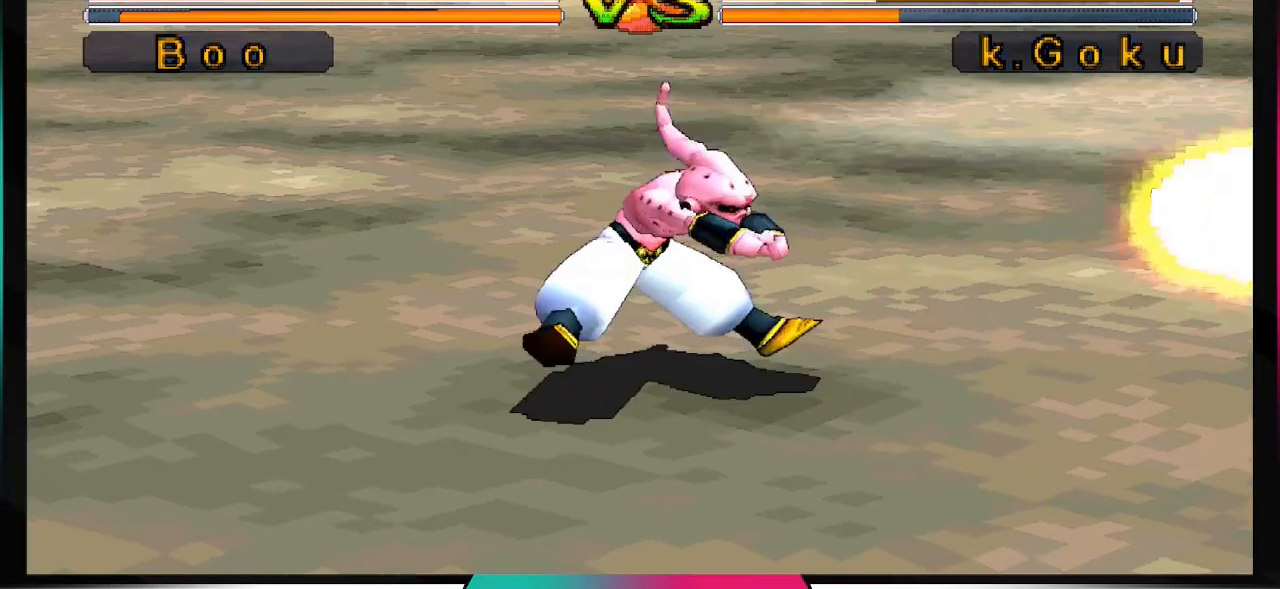
Gameplay with a controller (PlayStation layout); each line is a JSON object with the inputs held at the frame after it. "events" lists button and stick changes between this image and that frame as [ms after this image, input, new state], when the widget could be followed in between. Not read: L3 R3.
{"buttons": ["DPAD_UP", "DPAD_RIGHT"], "left_stick": "center", "right_stick": "center", "events": [[400, "DPAD_RIGHT", "down"], [400, "DPAD_UP", "down"]]}
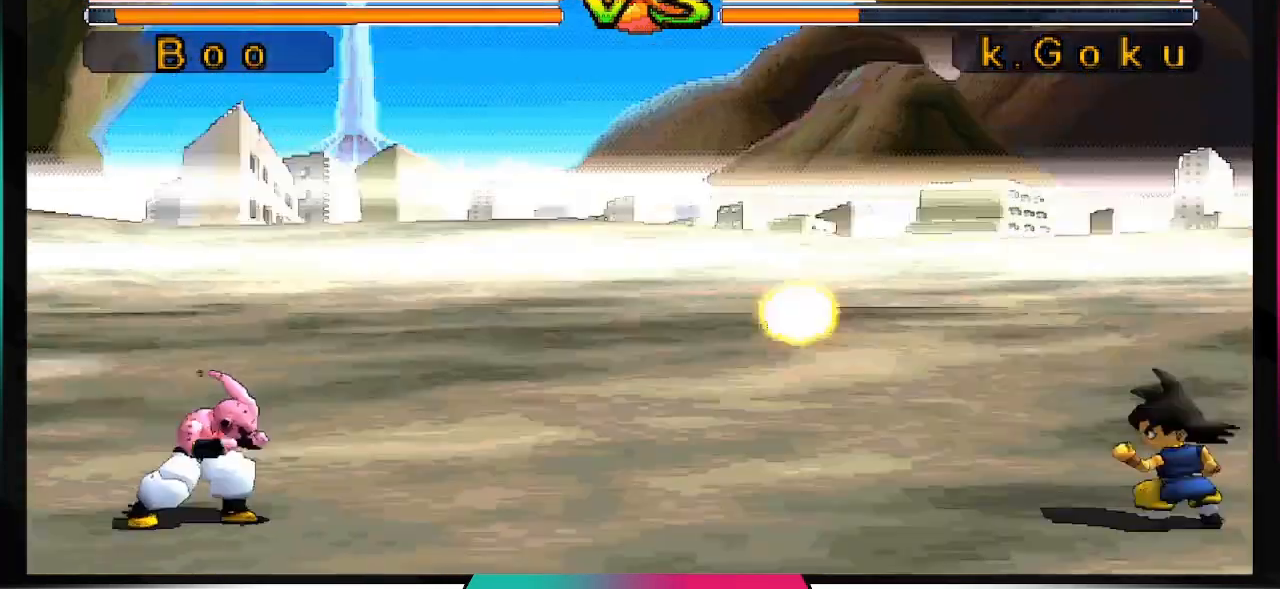
{"buttons": ["DPAD_UP", "DPAD_RIGHT"], "left_stick": "center", "right_stick": "center", "events": []}
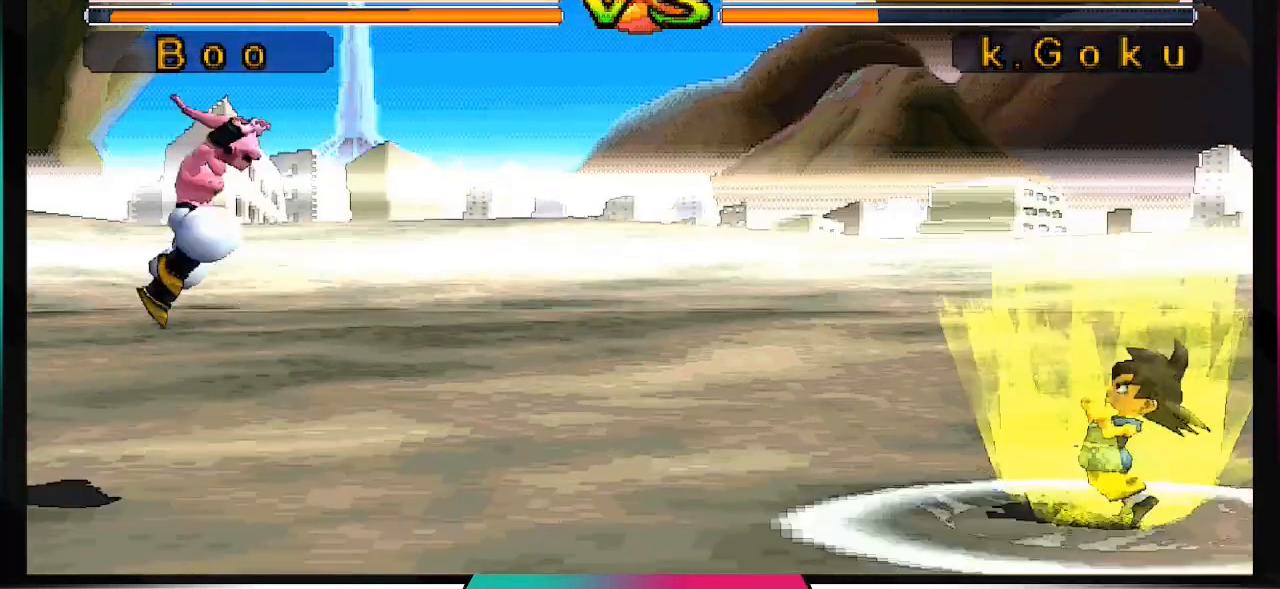
{"buttons": [], "left_stick": "center", "right_stick": "center", "events": [[133, "DPAD_RIGHT", "up"], [167, "DPAD_UP", "up"], [167, "SQUARE", "down"], [333, "SQUARE", "up"]]}
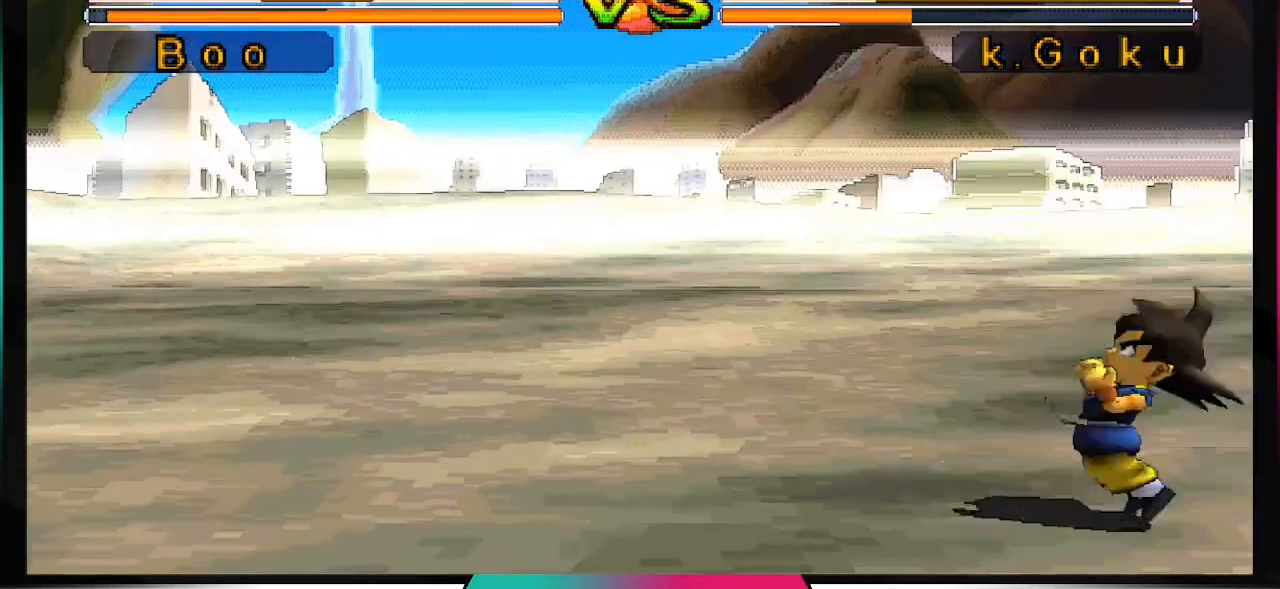
{"buttons": [], "left_stick": "center", "right_stick": "center", "events": [[400, "DPAD_DOWN", "down"], [467, "DPAD_DOWN", "up"]]}
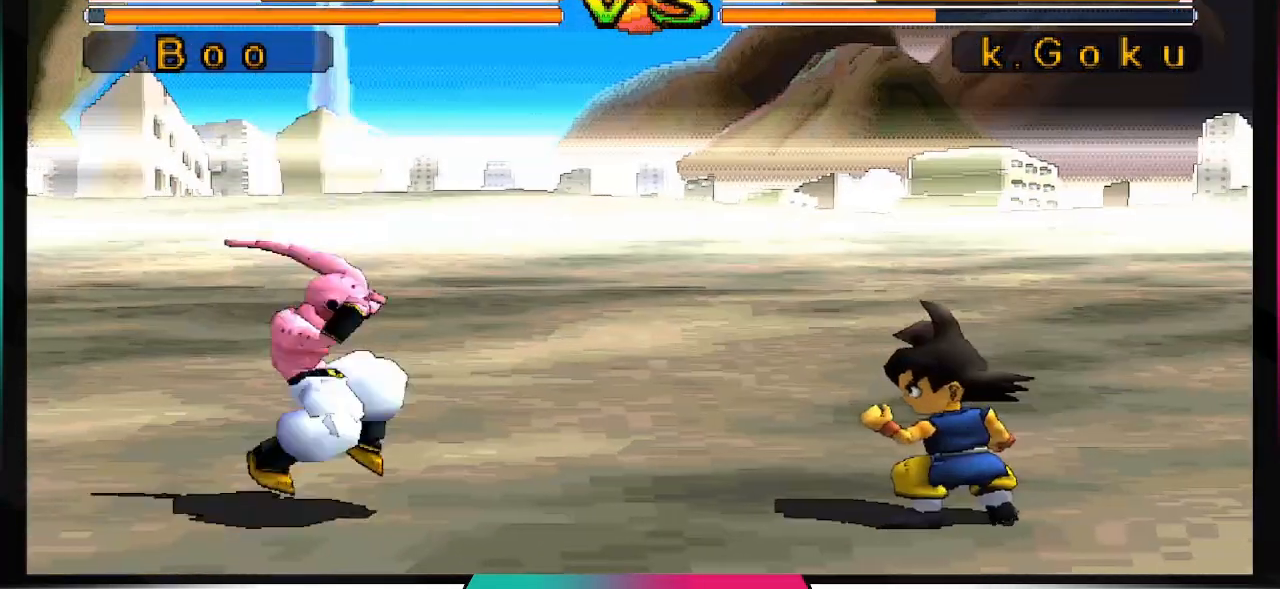
{"buttons": [], "left_stick": "center", "right_stick": "center", "events": [[67, "DPAD_LEFT", "down"], [133, "SQUARE", "down"], [167, "DPAD_LEFT", "up"], [233, "SQUARE", "up"]]}
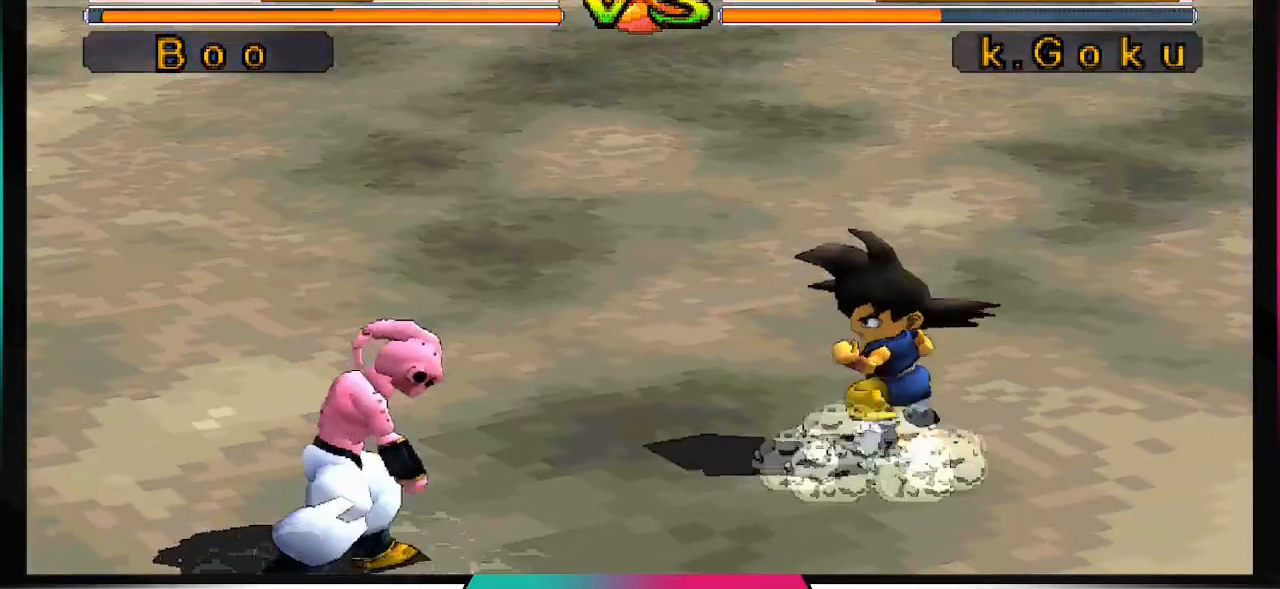
{"buttons": [], "left_stick": "center", "right_stick": "center", "events": []}
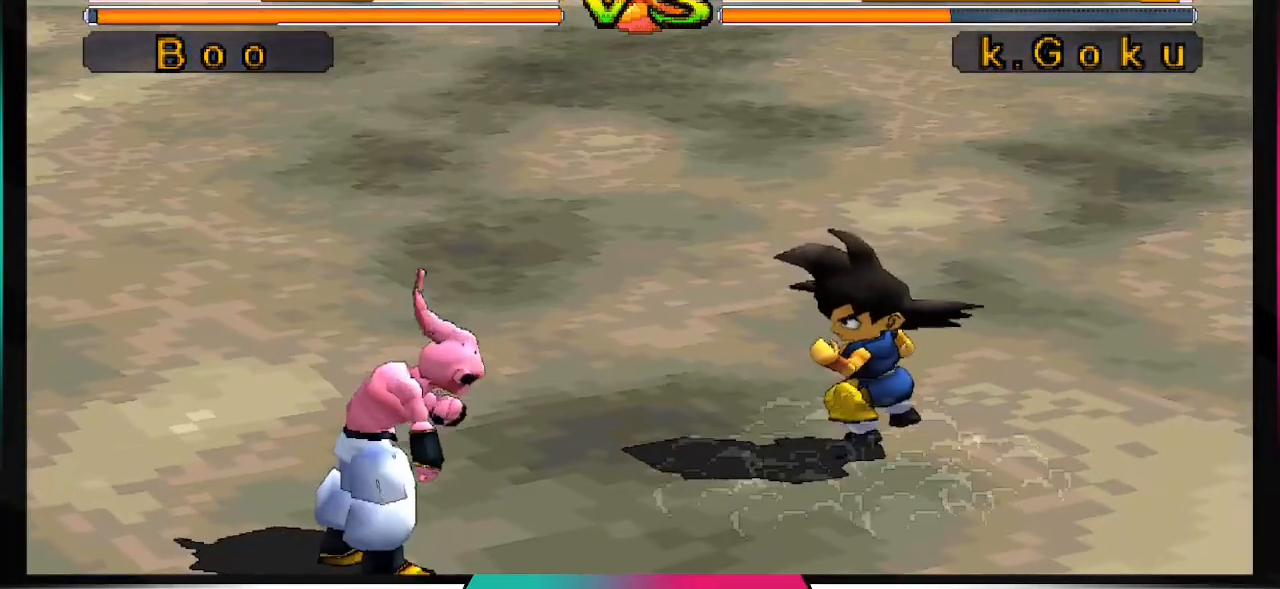
{"buttons": [], "left_stick": "center", "right_stick": "center", "events": []}
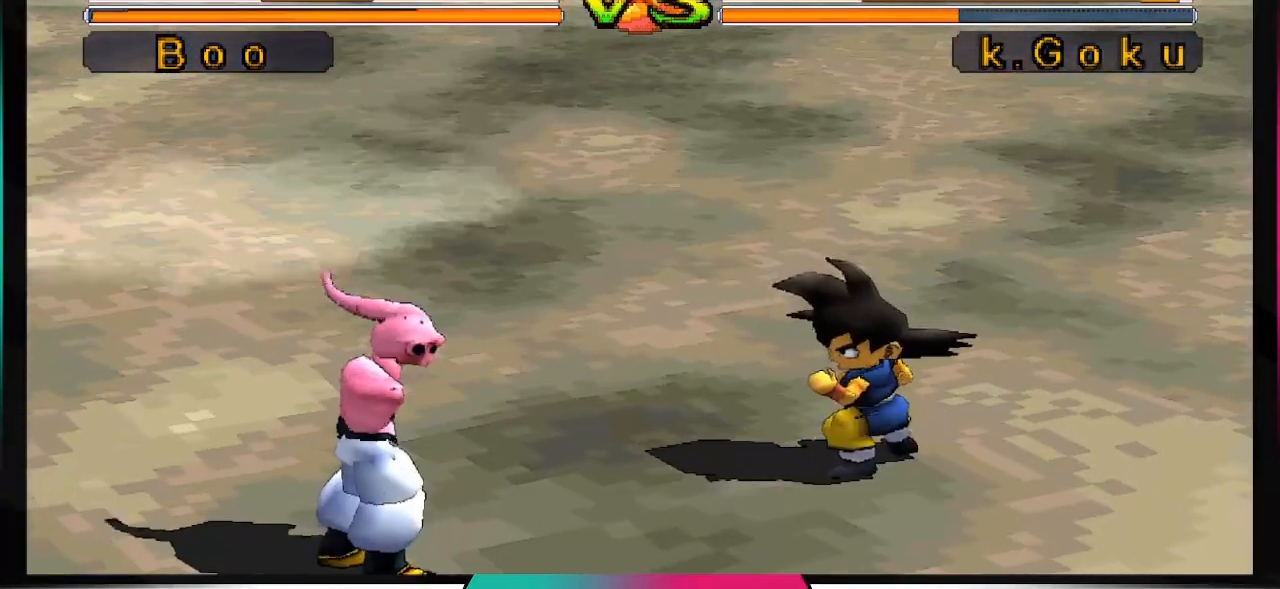
{"buttons": [], "left_stick": "center", "right_stick": "center", "events": []}
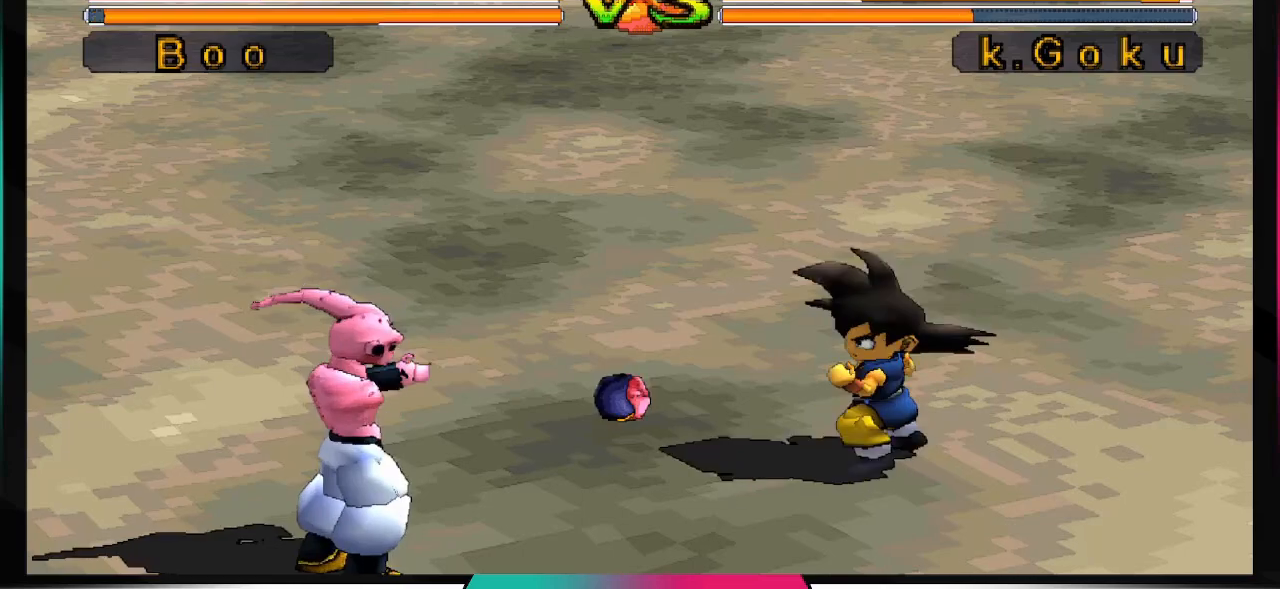
{"buttons": [], "left_stick": "center", "right_stick": "center", "events": []}
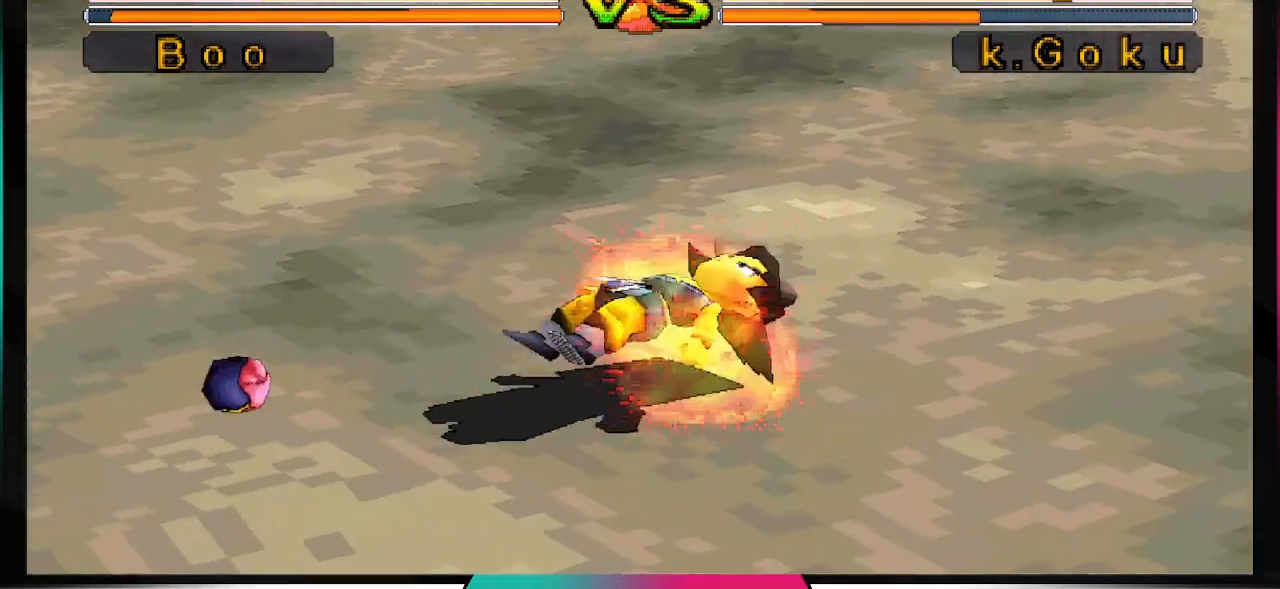
{"buttons": [], "left_stick": "center", "right_stick": "center", "events": []}
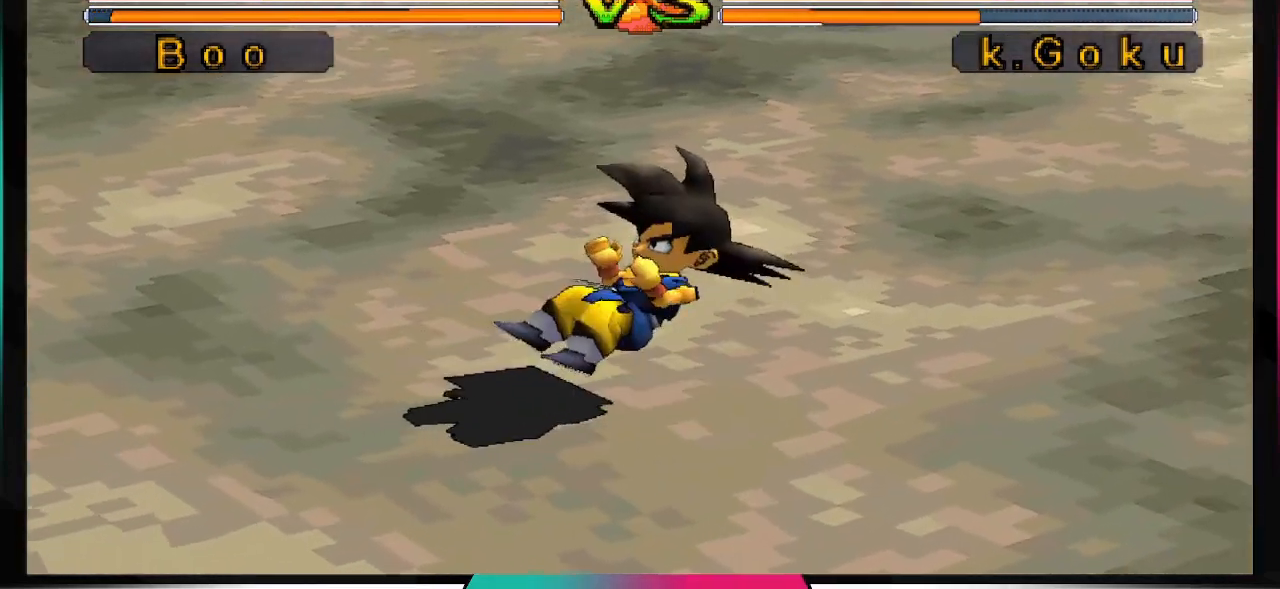
{"buttons": [], "left_stick": "center", "right_stick": "center", "events": []}
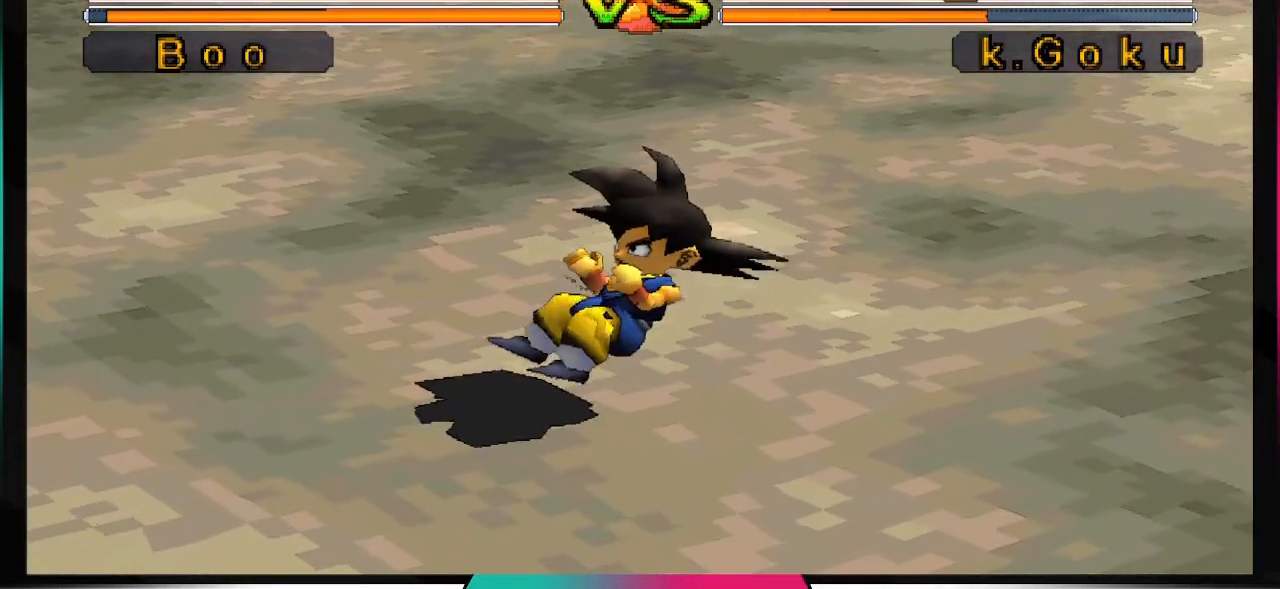
{"buttons": [], "left_stick": "center", "right_stick": "center", "events": []}
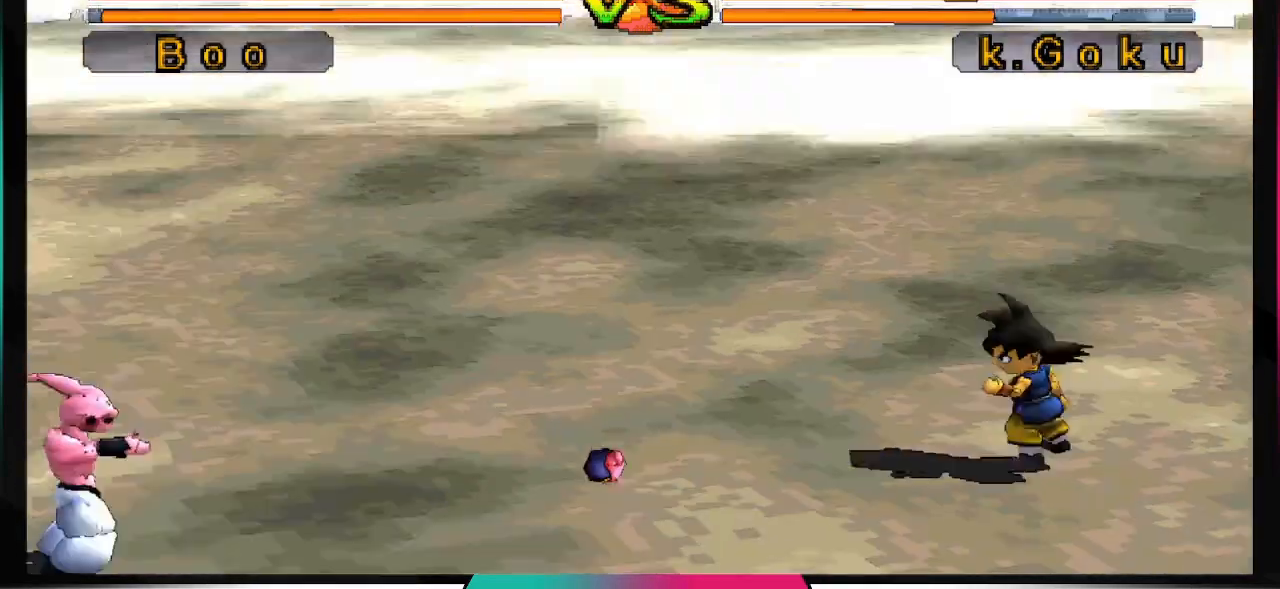
{"buttons": [], "left_stick": "center", "right_stick": "center", "events": []}
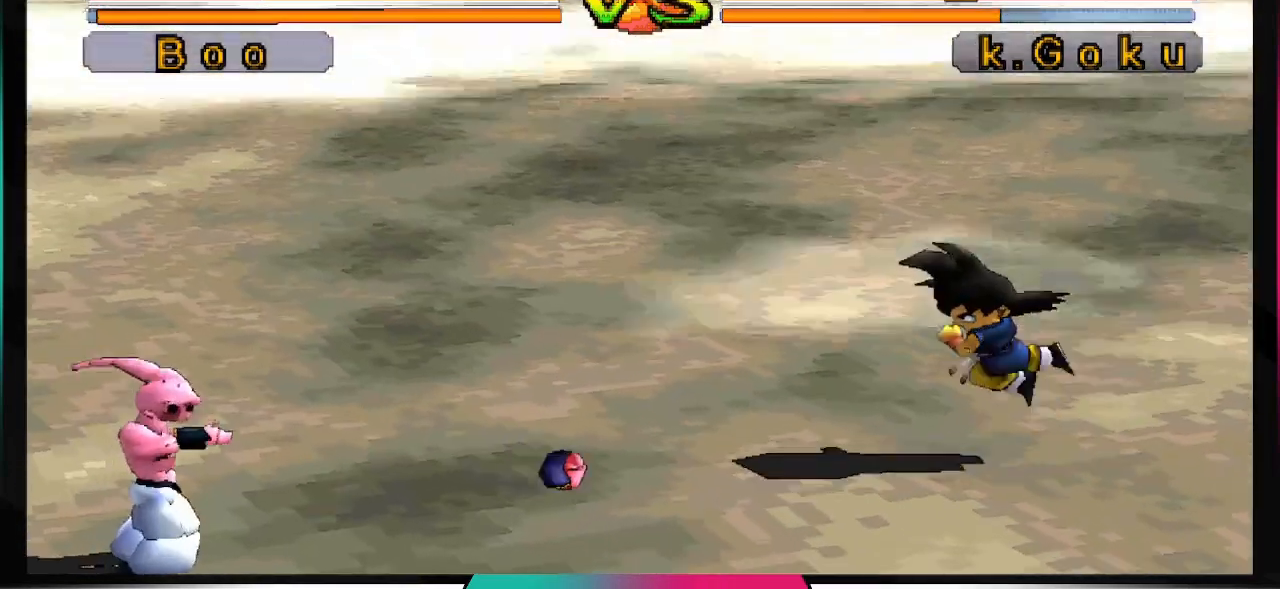
{"buttons": [], "left_stick": "center", "right_stick": "center", "events": []}
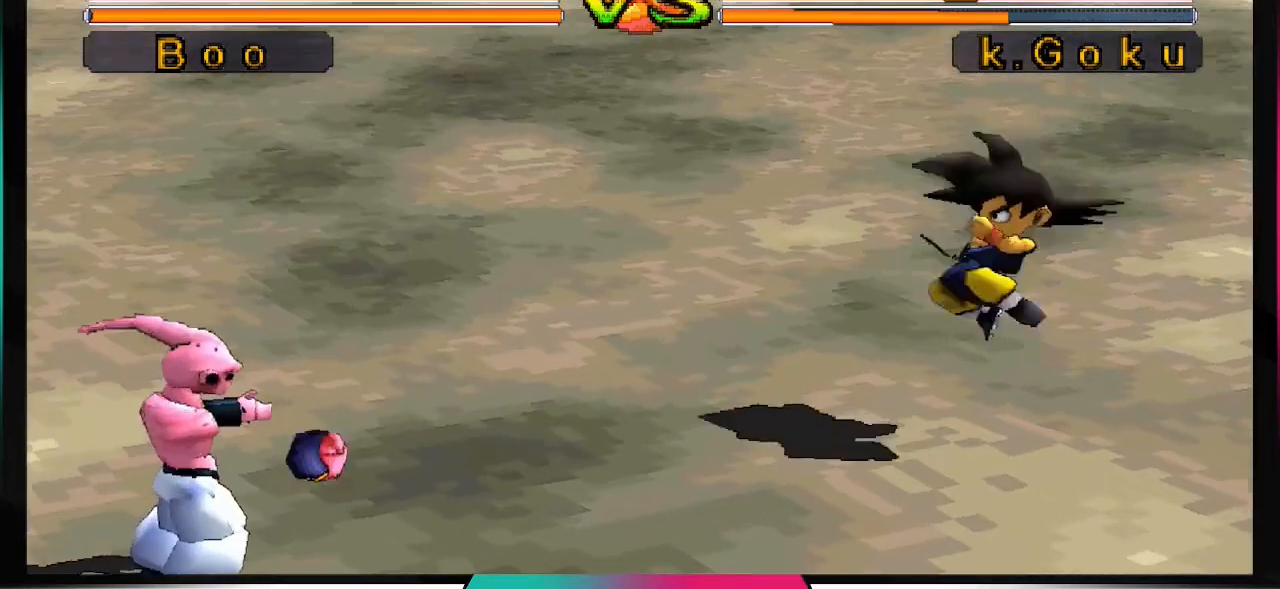
{"buttons": [], "left_stick": "center", "right_stick": "center", "events": []}
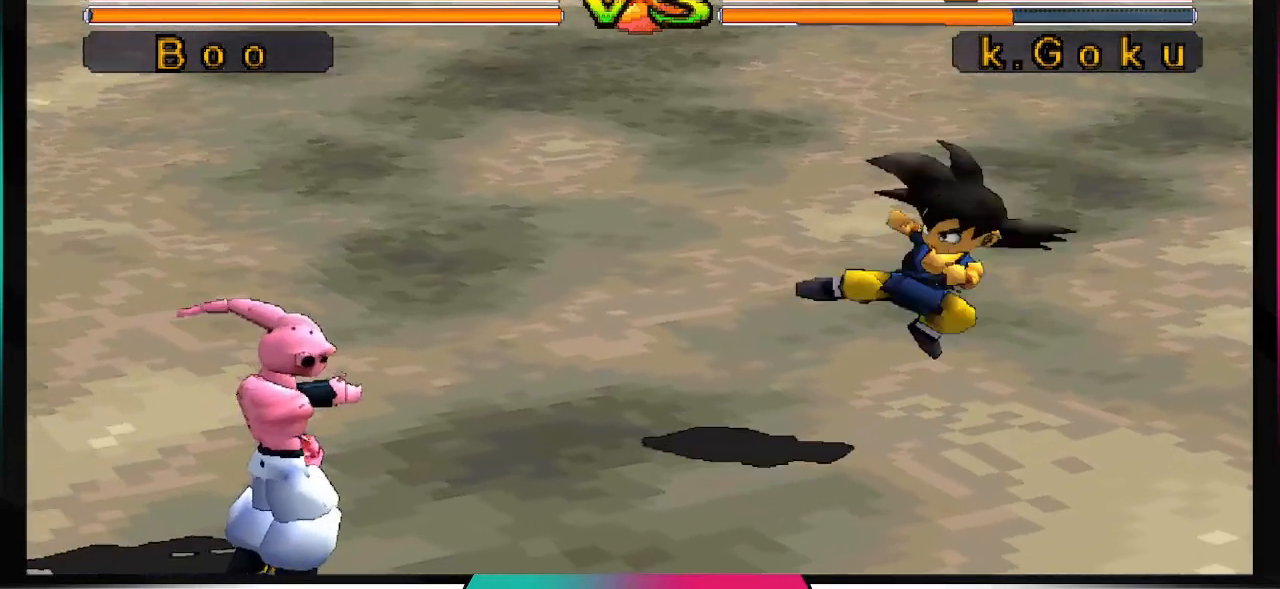
{"buttons": ["CIRCLE", "DPAD_DOWN"], "left_stick": "center", "right_stick": "center", "events": [[300, "DPAD_DOWN", "down"], [500, "CIRCLE", "down"]]}
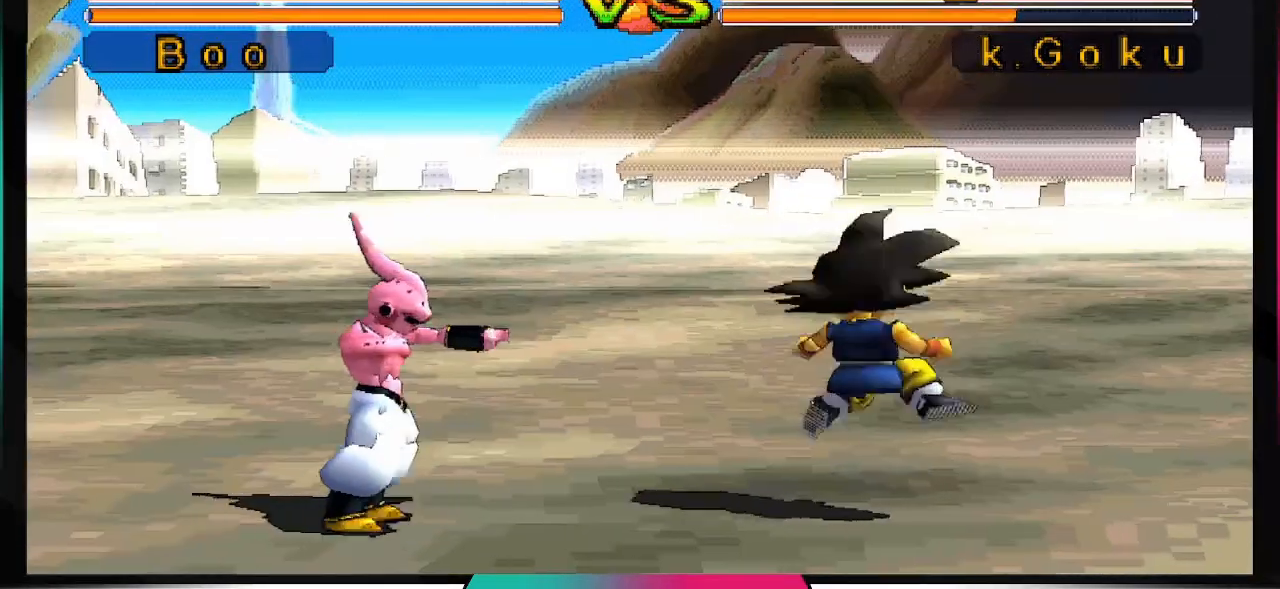
{"buttons": ["CIRCLE", "DPAD_DOWN"], "left_stick": "center", "right_stick": "center", "events": [[167, "CIRCLE", "up"], [467, "CIRCLE", "down"]]}
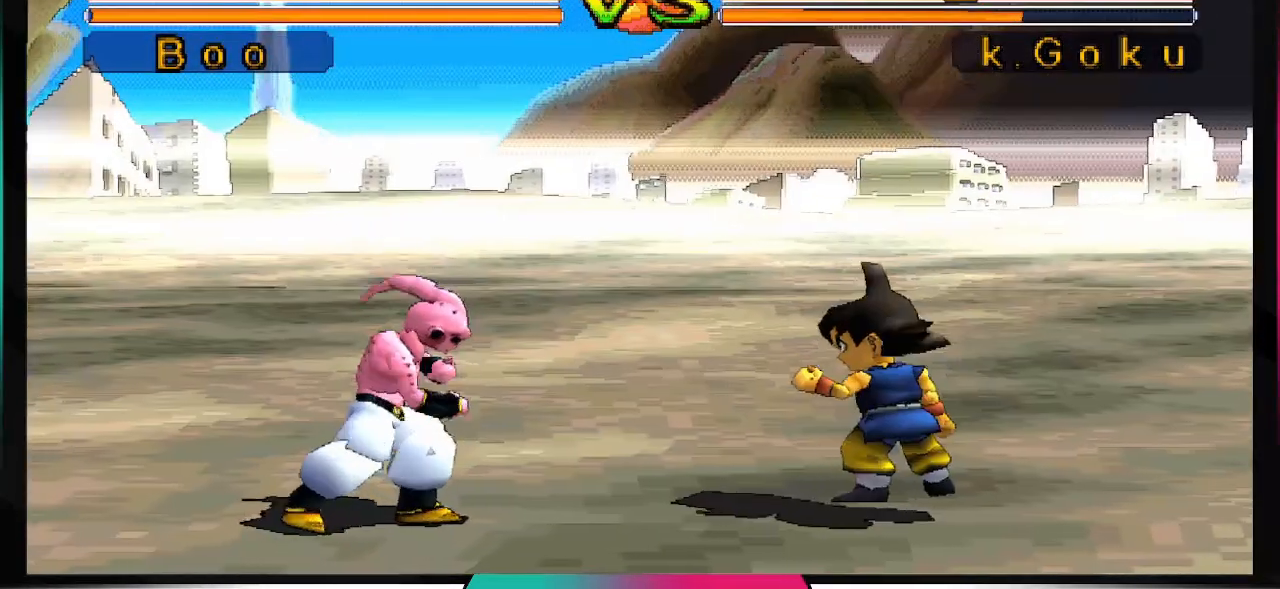
{"buttons": ["CIRCLE", "DPAD_DOWN"], "left_stick": "center", "right_stick": "center", "events": [[100, "CIRCLE", "up"], [500, "CIRCLE", "down"]]}
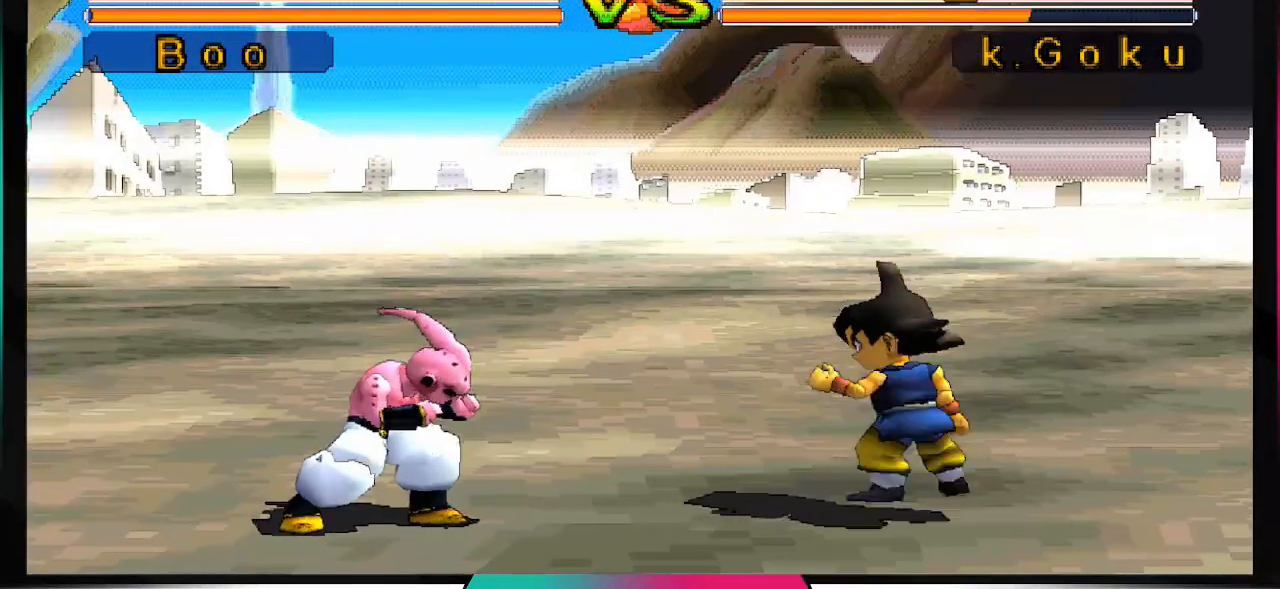
{"buttons": ["DPAD_DOWN"], "left_stick": "center", "right_stick": "center", "events": [[133, "CIRCLE", "up"]]}
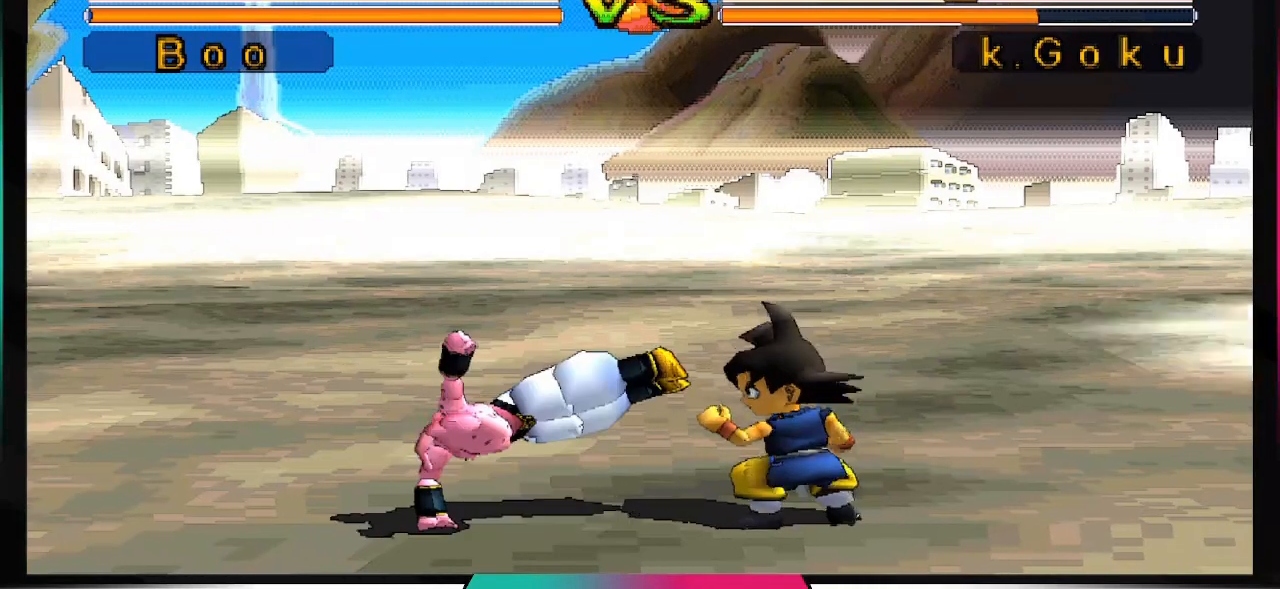
{"buttons": ["SQUARE"], "left_stick": "center", "right_stick": "center", "events": [[33, "DPAD_DOWN", "up"], [167, "DPAD_LEFT", "down"], [267, "DPAD_LEFT", "up"], [333, "DPAD_RIGHT", "down"], [500, "DPAD_RIGHT", "up"], [500, "SQUARE", "down"]]}
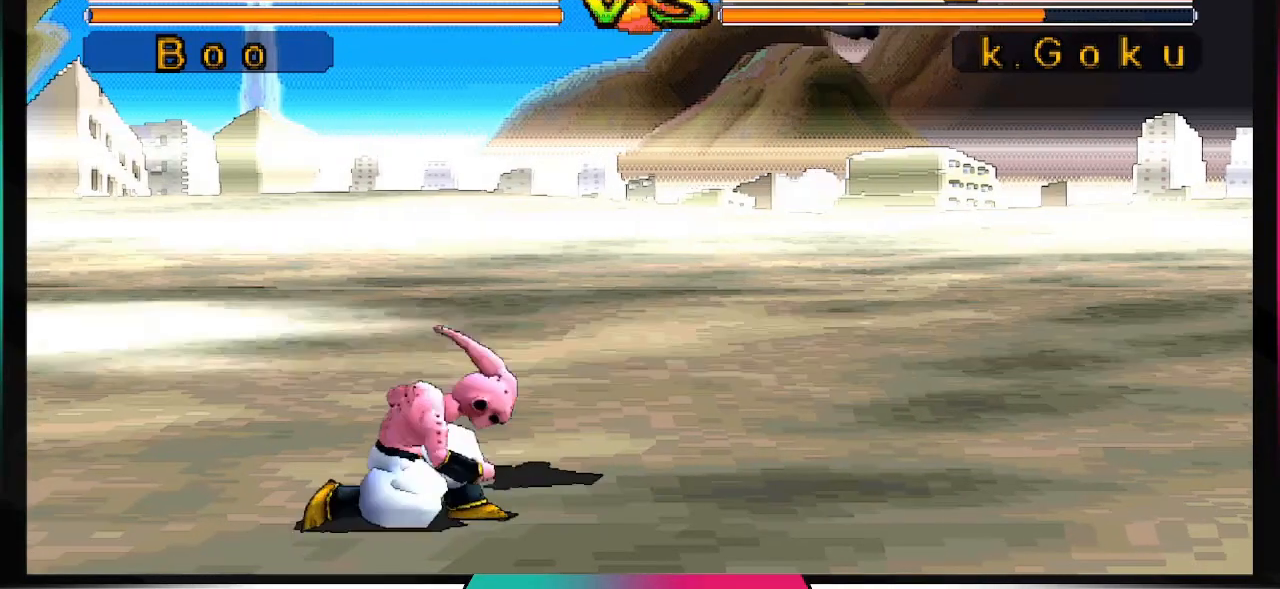
{"buttons": [], "left_stick": "center", "right_stick": "center", "events": [[200, "SQUARE", "up"]]}
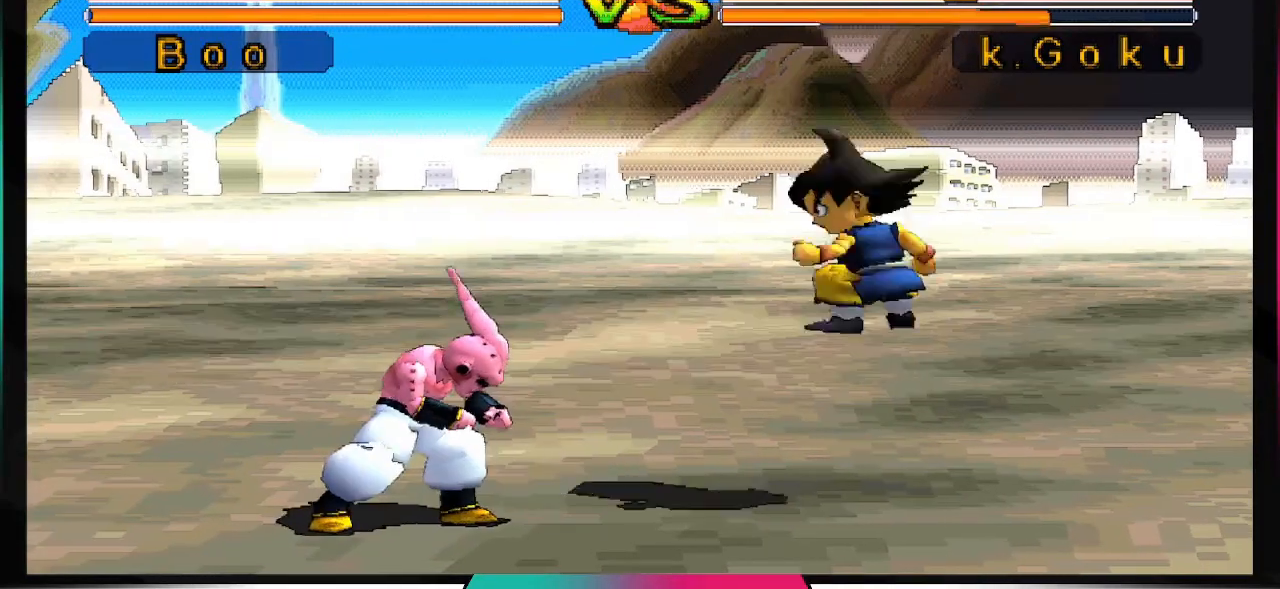
{"buttons": [], "left_stick": "center", "right_stick": "center", "events": [[200, "SQUARE", "down"], [300, "SQUARE", "up"]]}
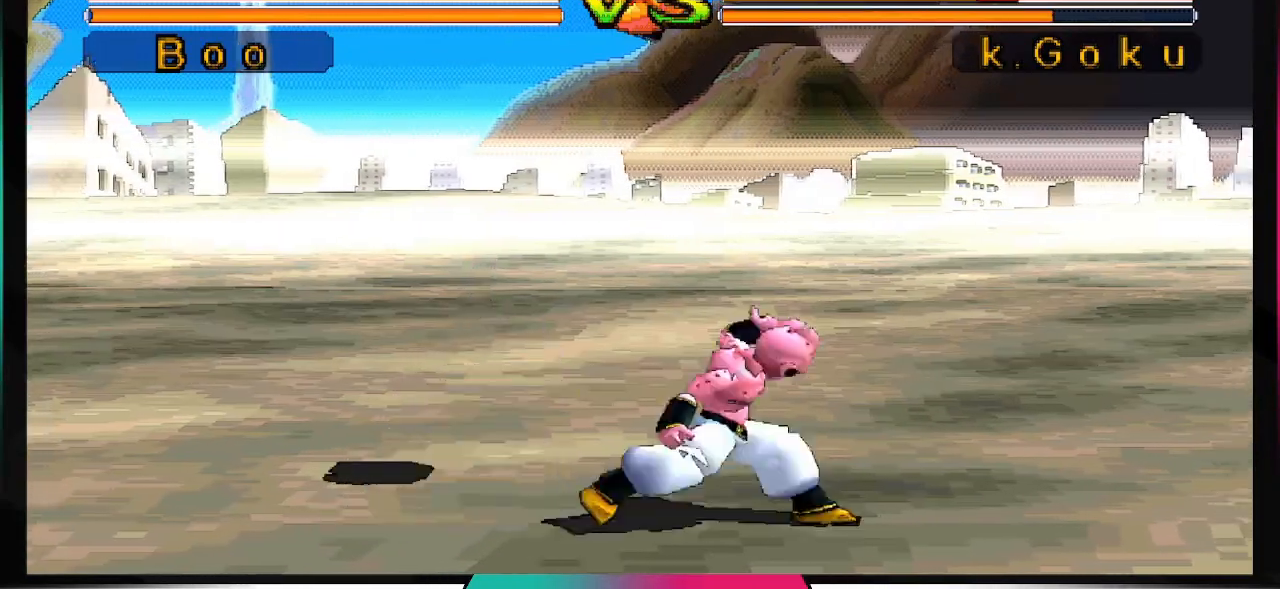
{"buttons": [], "left_stick": "center", "right_stick": "center", "events": []}
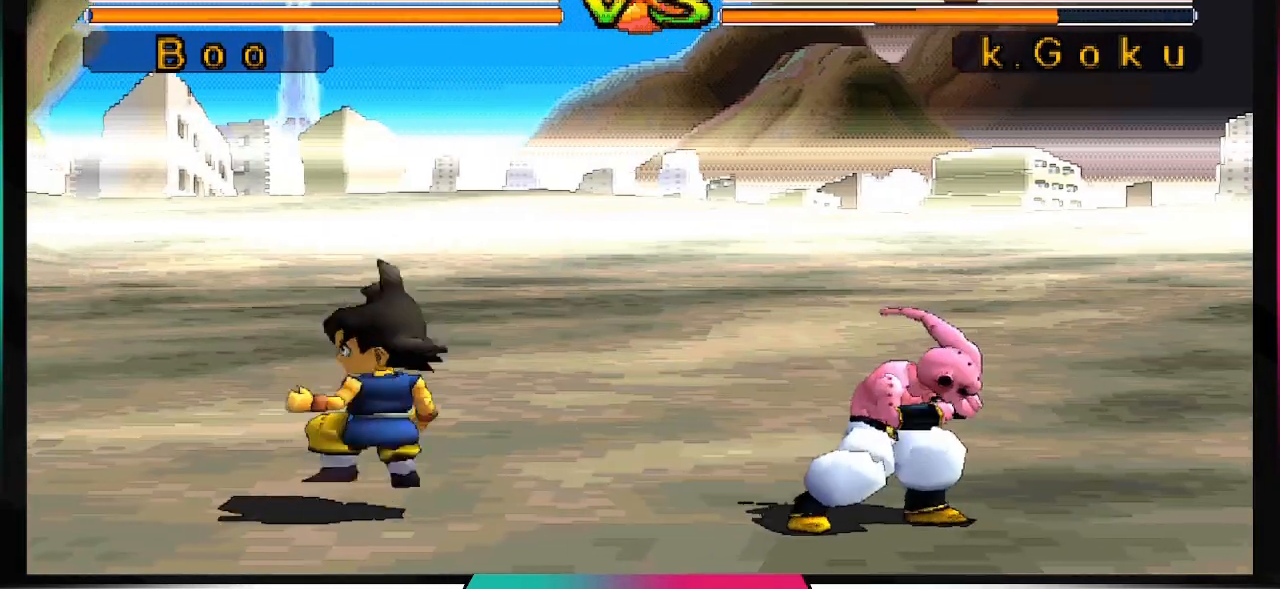
{"buttons": ["DPAD_LEFT"], "left_stick": "center", "right_stick": "center", "events": [[467, "DPAD_LEFT", "down"]]}
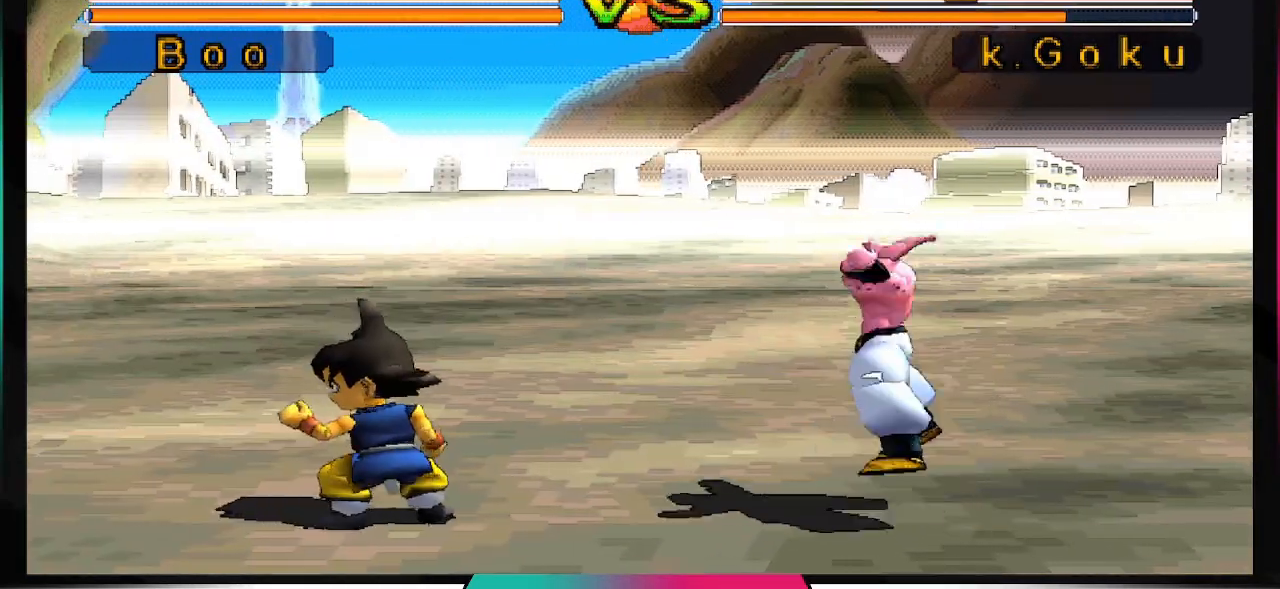
{"buttons": ["SQUARE"], "left_stick": "center", "right_stick": "center", "events": [[67, "DPAD_LEFT", "up"], [200, "DPAD_RIGHT", "down"], [267, "DPAD_RIGHT", "up"], [400, "DPAD_LEFT", "down"], [500, "DPAD_LEFT", "up"], [500, "SQUARE", "down"]]}
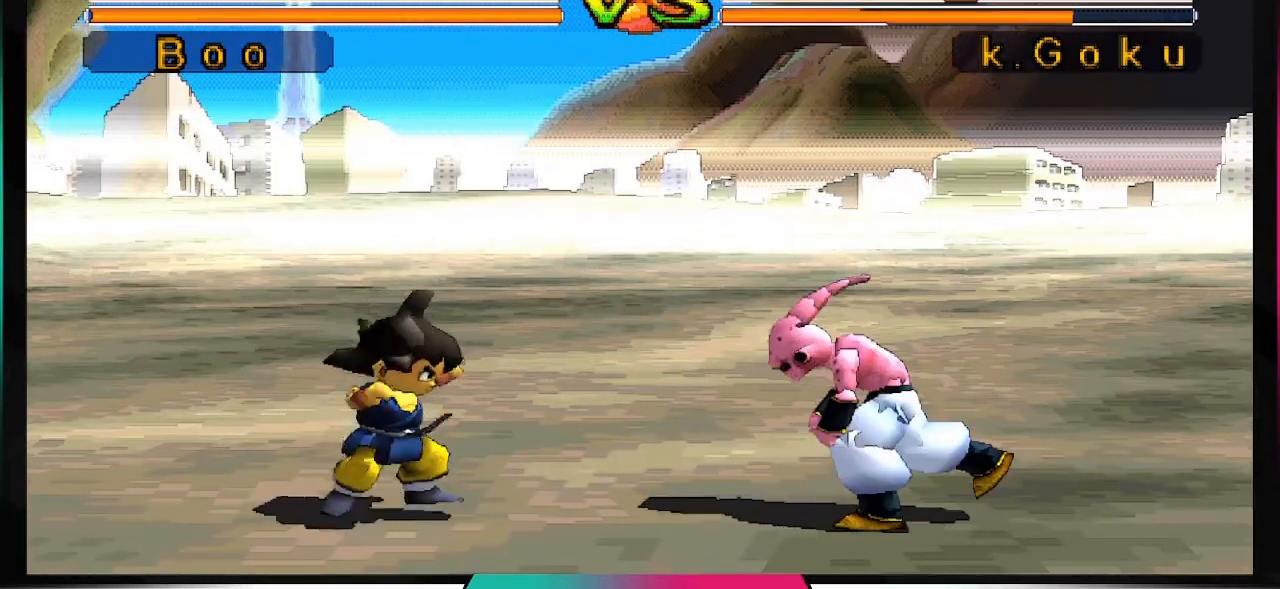
{"buttons": [], "left_stick": "center", "right_stick": "center", "events": [[200, "SQUARE", "up"]]}
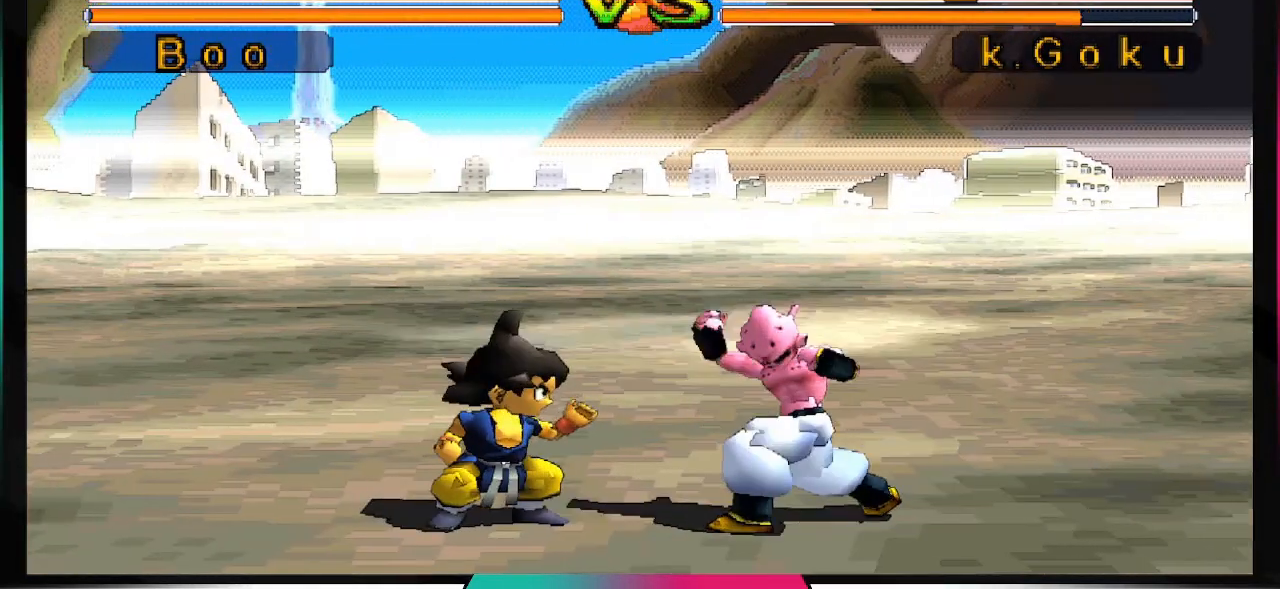
{"buttons": ["DPAD_RIGHT"], "left_stick": "center", "right_stick": "center", "events": [[233, "DPAD_LEFT", "down"], [333, "DPAD_LEFT", "up"], [400, "DPAD_RIGHT", "down"]]}
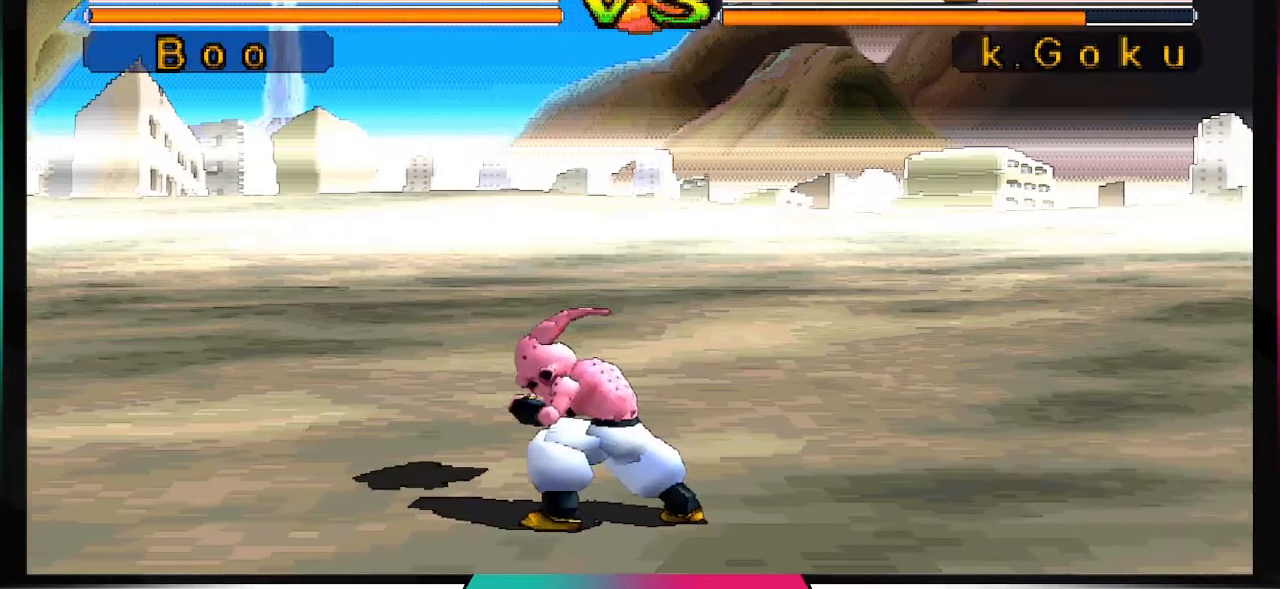
{"buttons": [], "left_stick": "center", "right_stick": "center", "events": [[33, "DPAD_RIGHT", "up"]]}
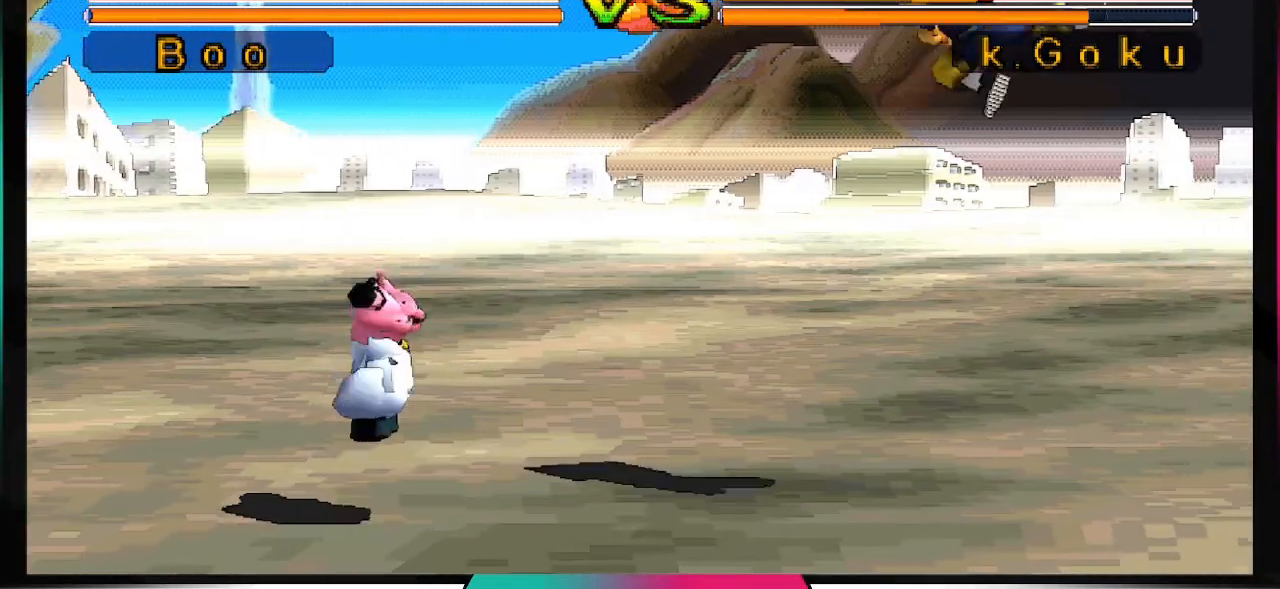
{"buttons": ["DPAD_RIGHT"], "left_stick": "center", "right_stick": "center", "events": [[33, "DPAD_RIGHT", "down"], [133, "DPAD_RIGHT", "up"], [267, "DPAD_LEFT", "down"], [400, "DPAD_LEFT", "up"], [467, "DPAD_RIGHT", "down"]]}
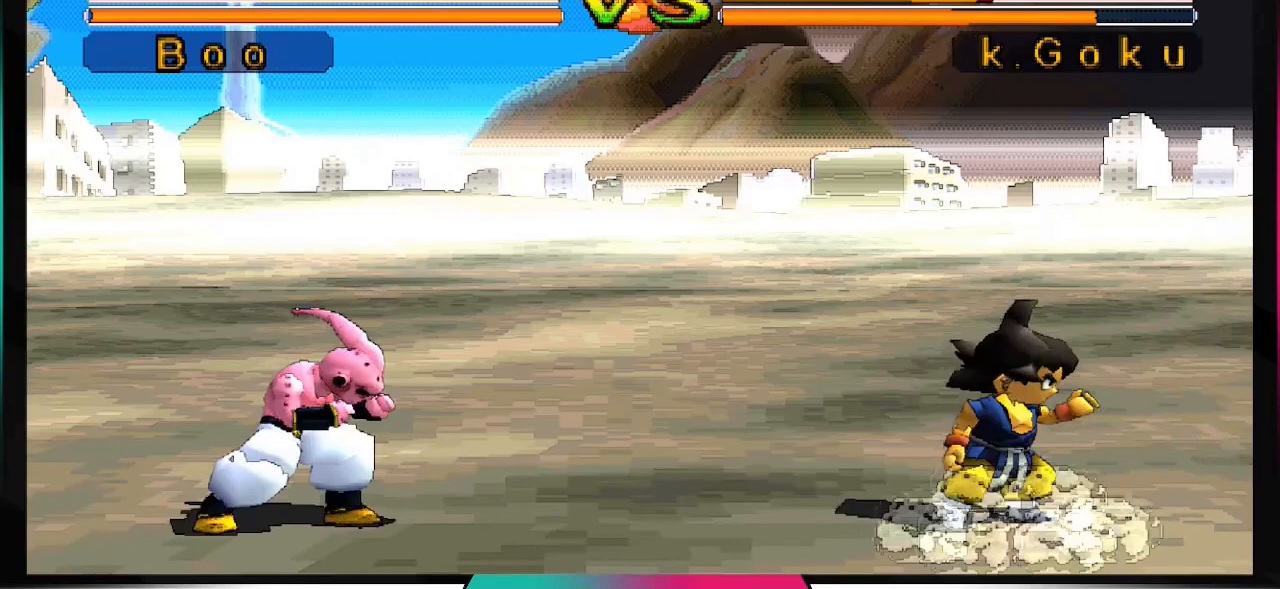
{"buttons": [], "left_stick": "center", "right_stick": "center", "events": [[133, "DPAD_RIGHT", "up"], [133, "SQUARE", "down"], [433, "SQUARE", "up"]]}